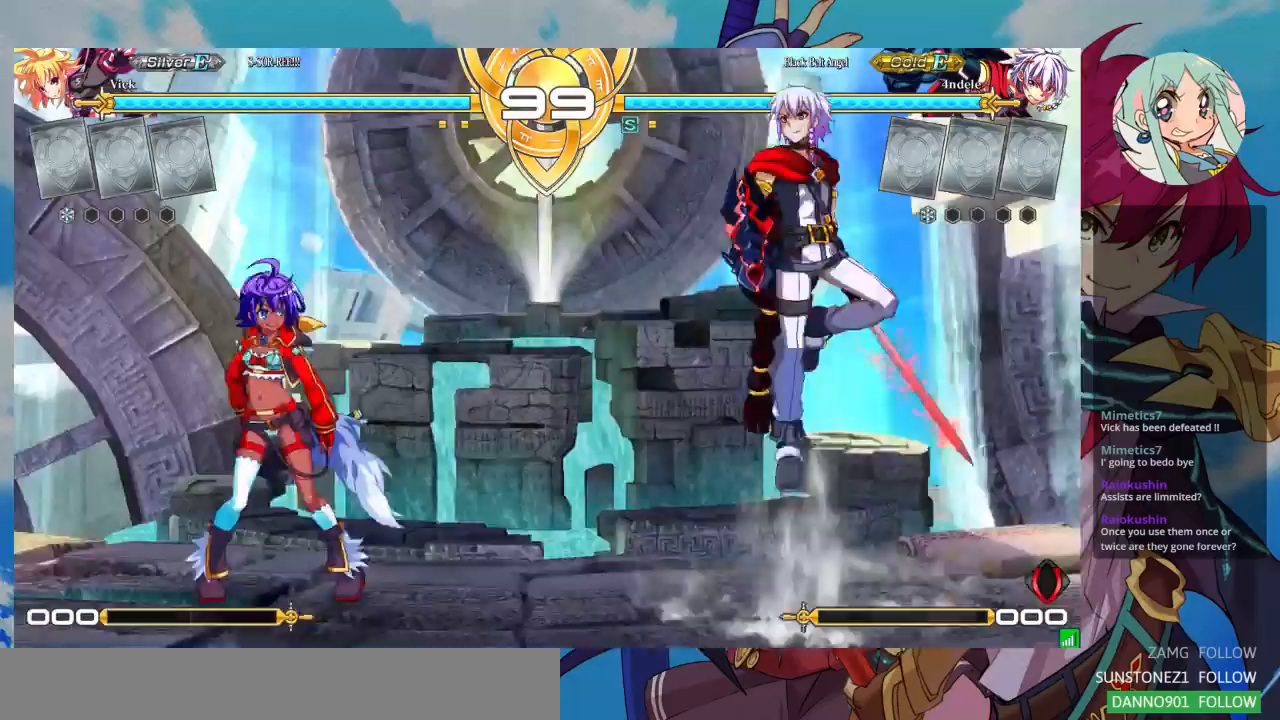
Gameplay with a controller (arcade stick); each line is a JSON object with the inputs held at the frame after it. "events" lists button and stick changes between this image and that frame as [ms after this image, input, new state], when the widget could be followed in between. Not read: L3 R3.
{"buttons": [], "left_stick": "center", "events": [[67, "left_stick", "center"], [100, "CROSS", "down"], [167, "CROSS", "up"]]}
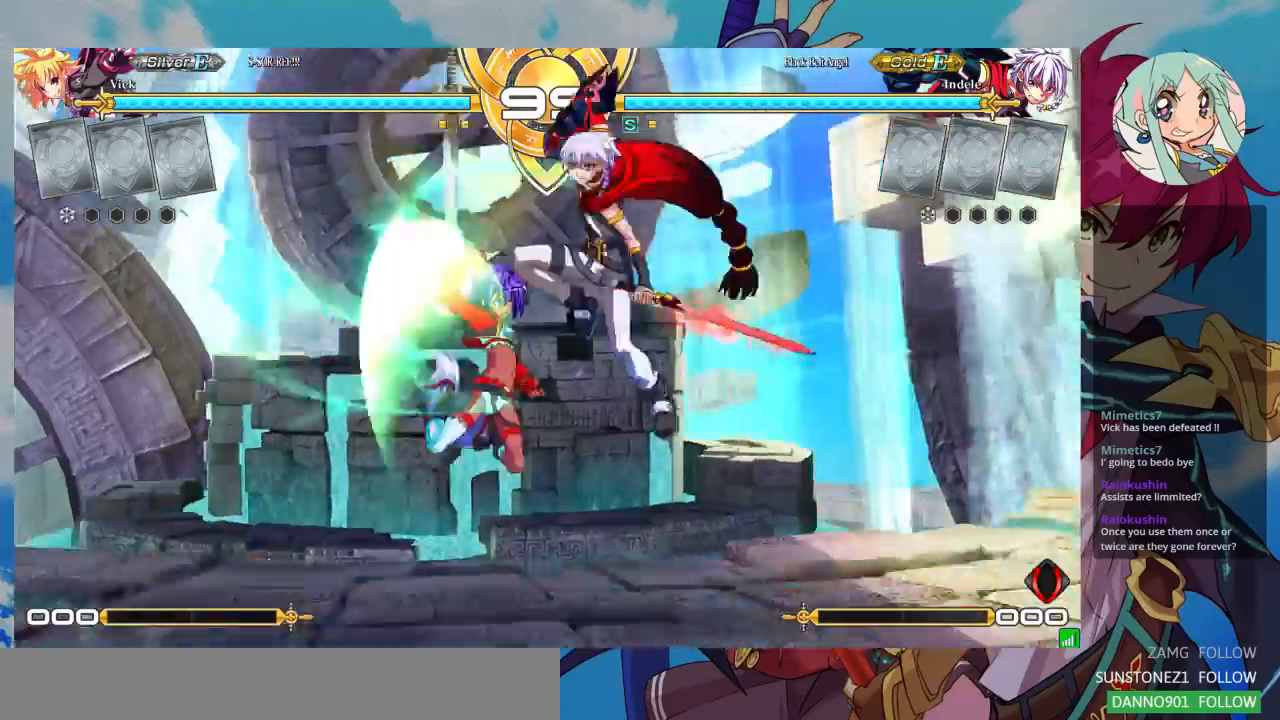
{"buttons": [], "left_stick": "left", "events": [[500, "left_stick", "left"]]}
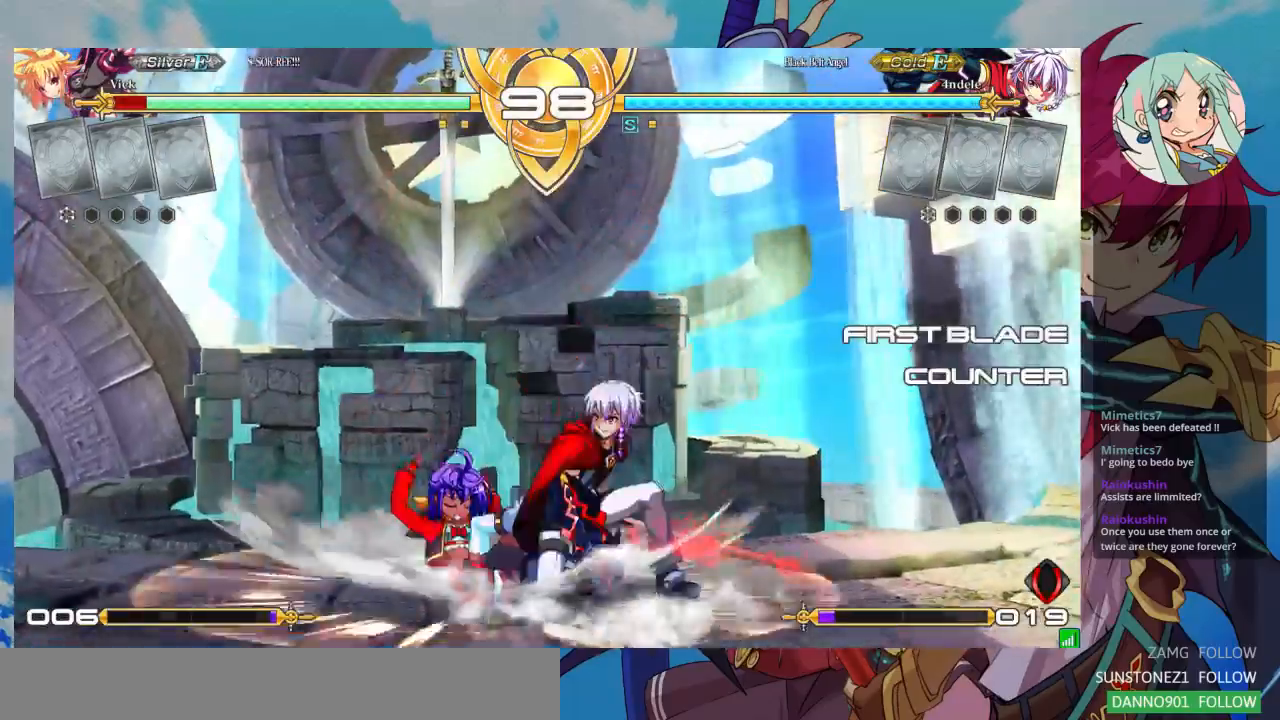
{"buttons": ["SQUARE"], "left_stick": "left", "events": [[67, "SQUARE", "down"]]}
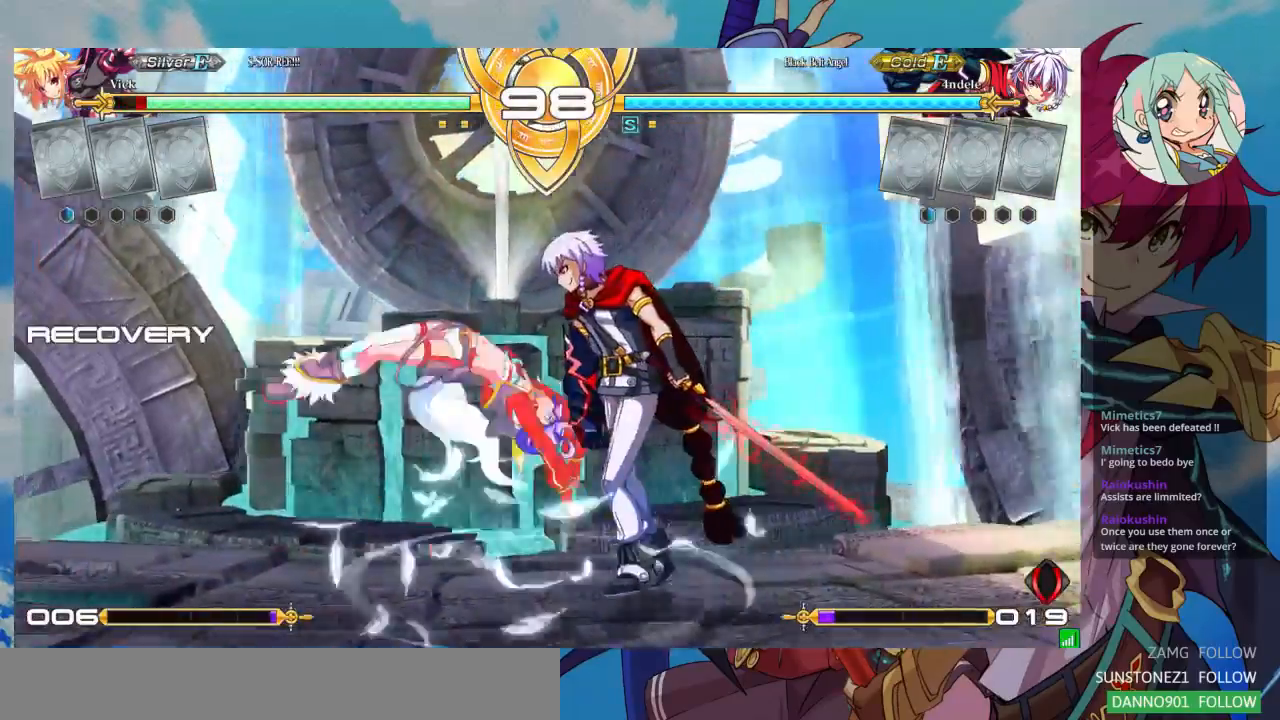
{"buttons": ["SQUARE"], "left_stick": "down-left", "events": [[200, "SQUARE", "up"], [267, "left_stick", "down-left"], [500, "SQUARE", "down"]]}
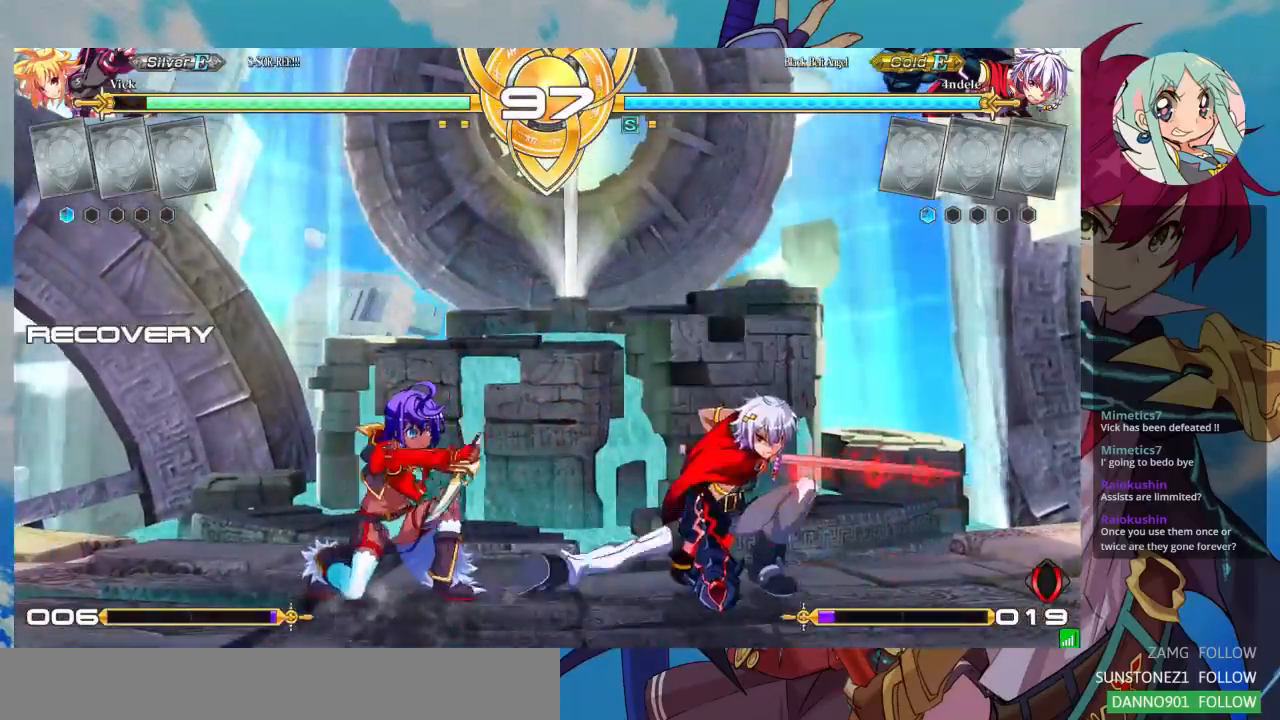
{"buttons": [], "left_stick": "center", "events": [[167, "SQUARE", "up"], [400, "left_stick", "center"]]}
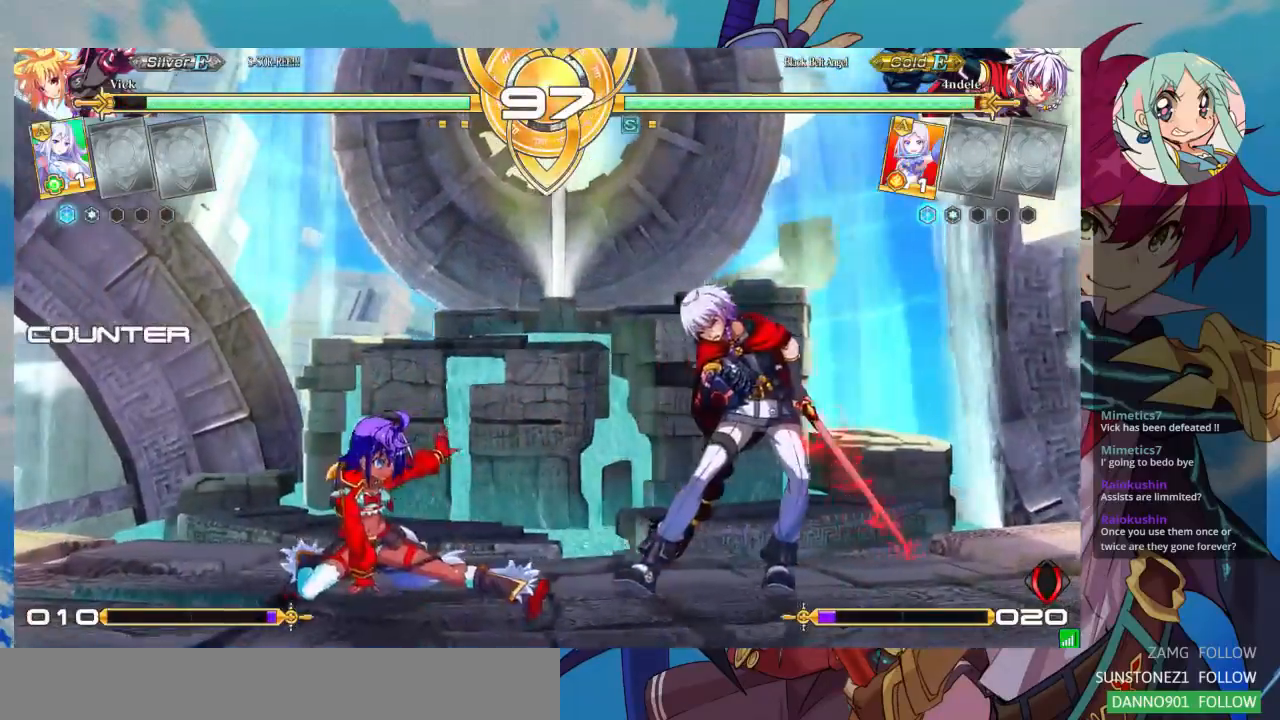
{"buttons": [], "left_stick": "center", "events": [[67, "left_stick", "right"], [167, "left_stick", "down-left"], [233, "CROSS", "down"], [233, "left_stick", "center"], [333, "CROSS", "up"]]}
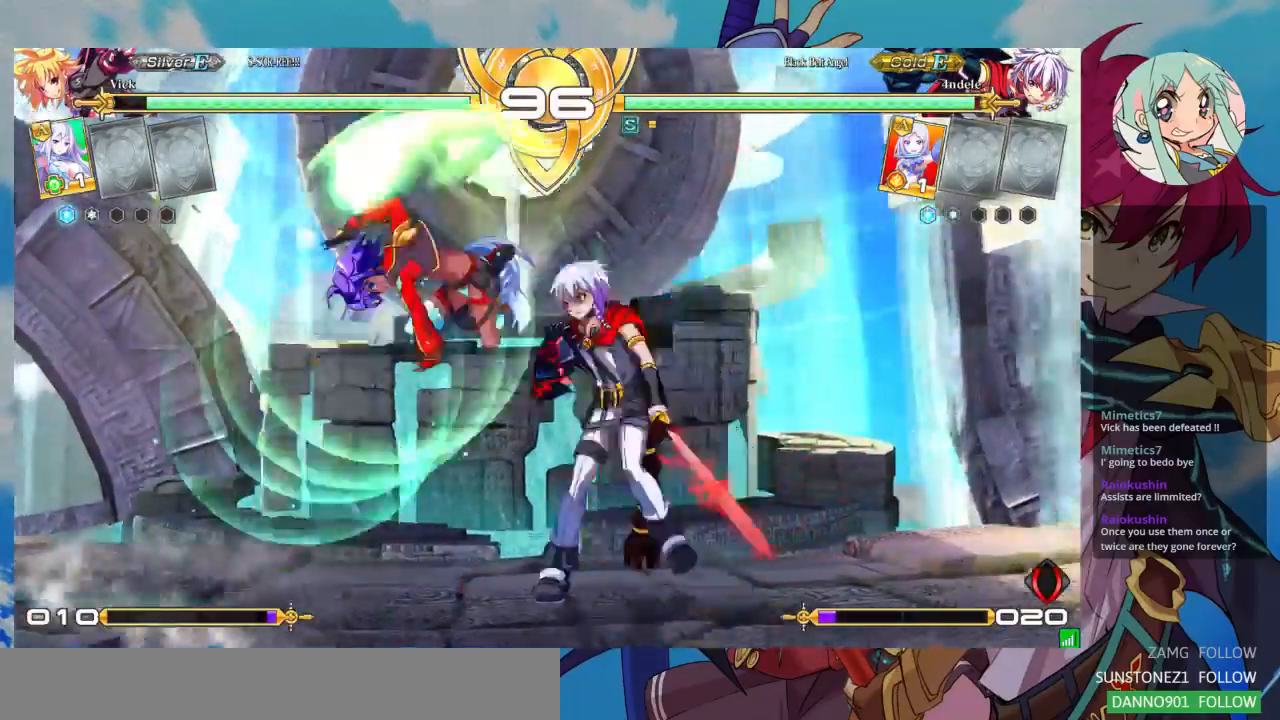
{"buttons": [], "left_stick": "center", "events": []}
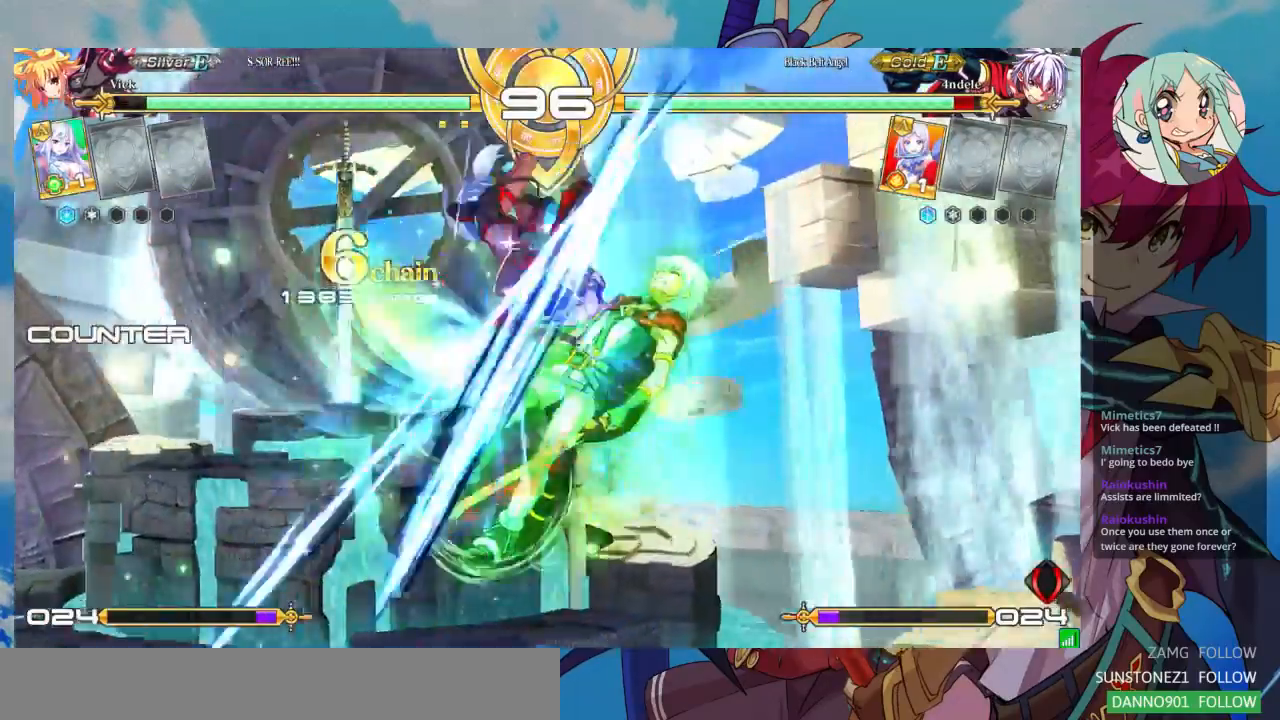
{"buttons": [], "left_stick": "center", "events": []}
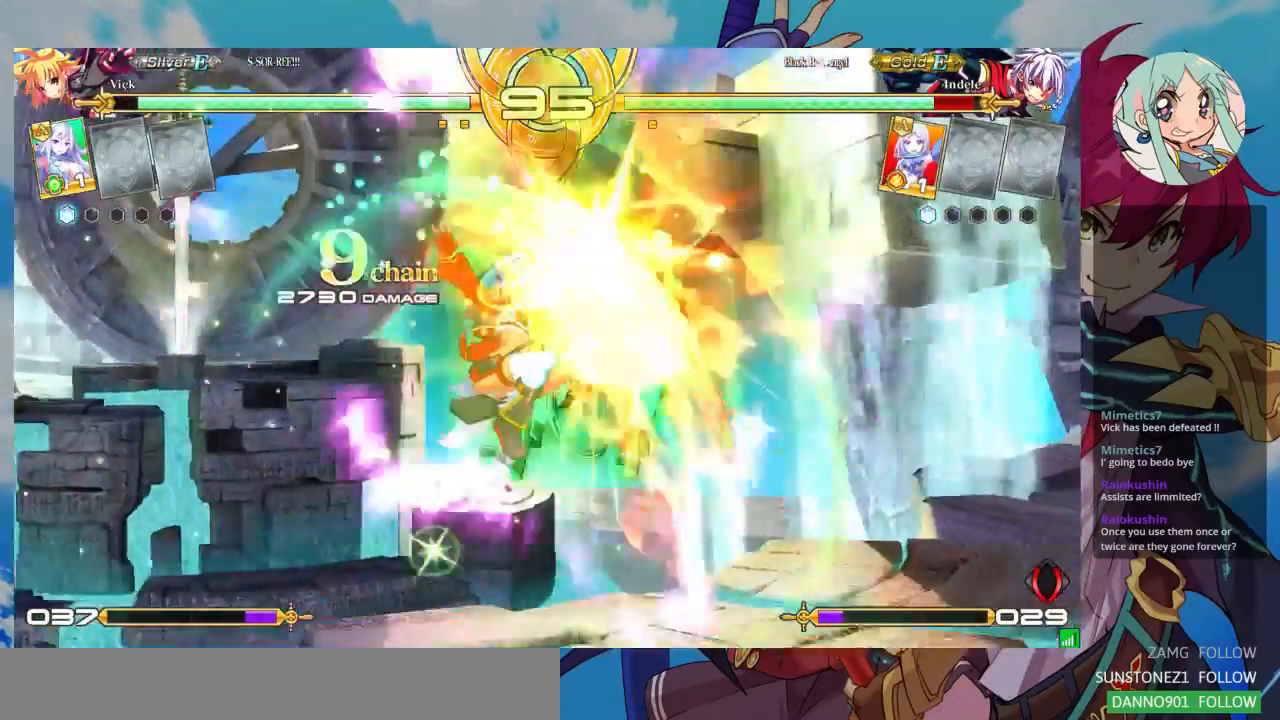
{"buttons": [], "left_stick": "center", "events": [[133, "left_stick", "down"], [200, "SQUARE", "down"], [233, "left_stick", "center"], [267, "SQUARE", "up"]]}
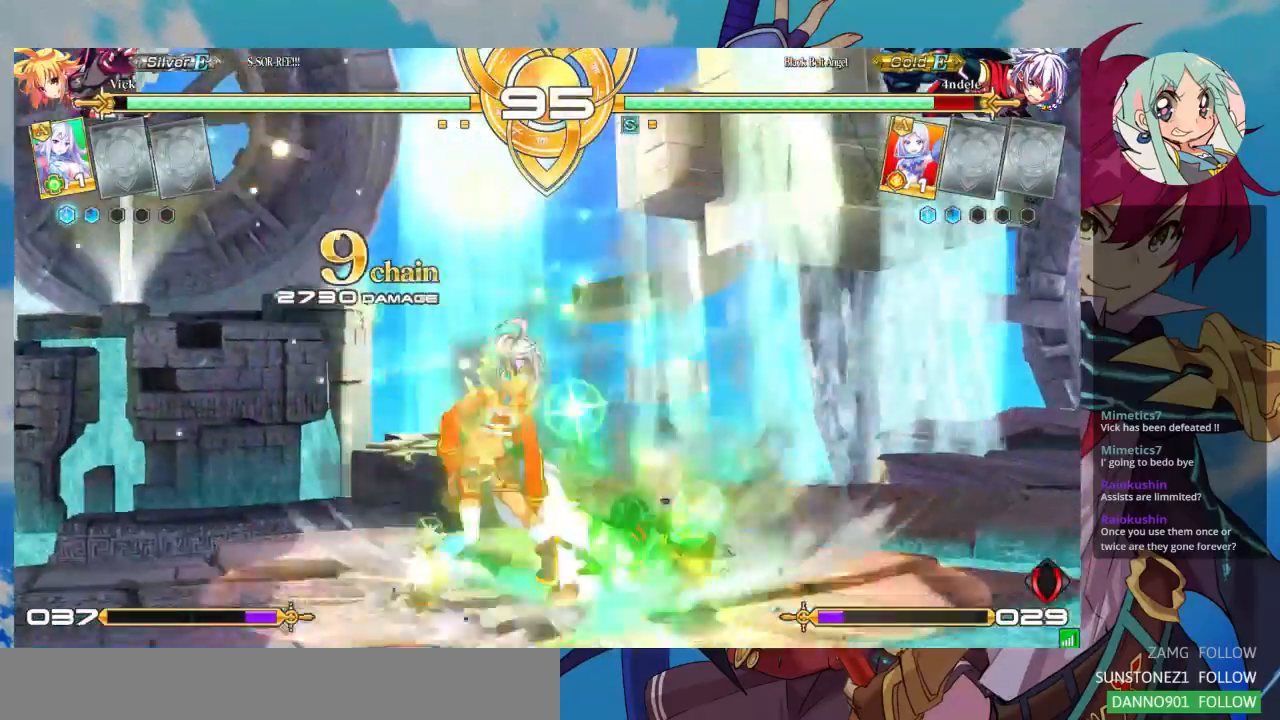
{"buttons": [], "left_stick": "center", "events": [[400, "left_stick", "right"], [467, "left_stick", "center"]]}